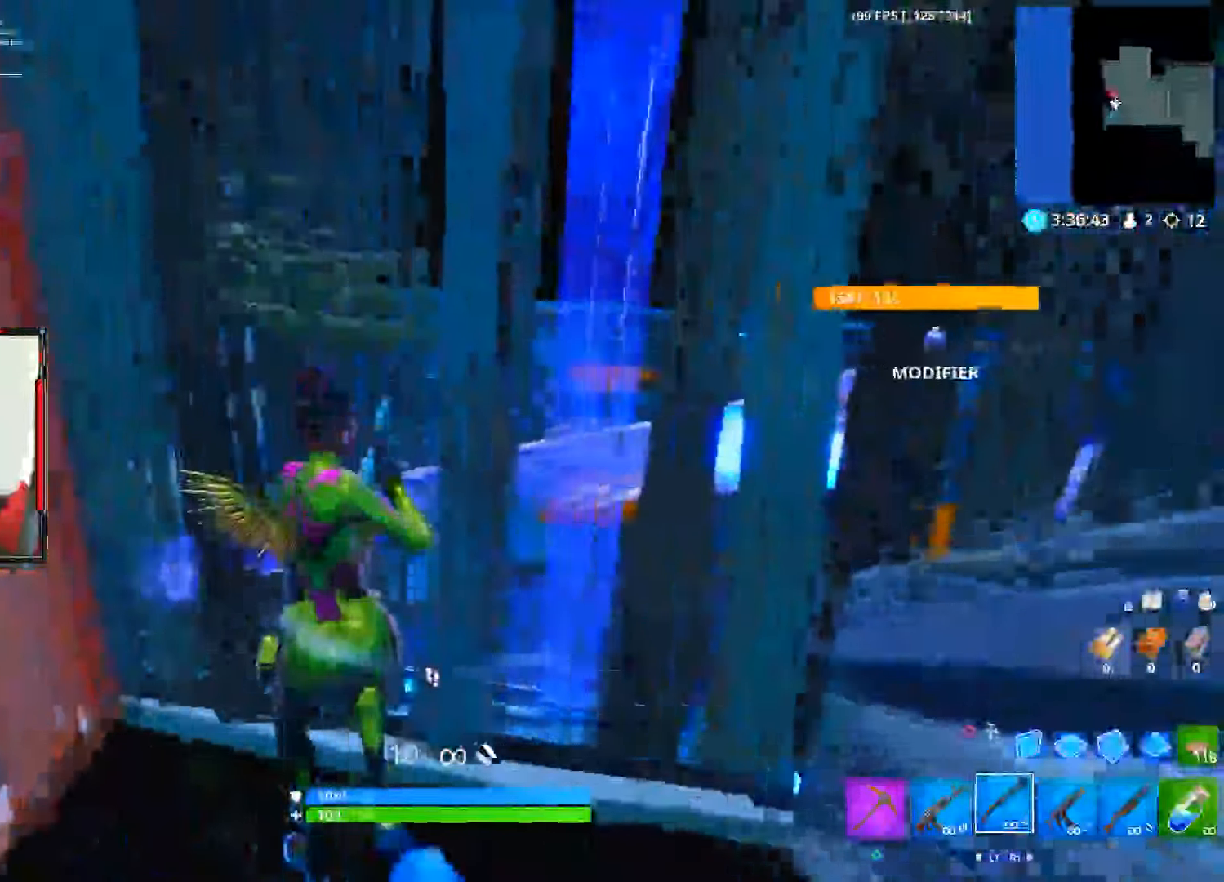
Gameplay with a controller (PlayStation layout); each line is a JSON object with the inputs held at the frame after it. "events" lists button and stick changes between this image and that frame as [ms after this image, input, new state], when the widget could be followed in between. Not read: TOUCHPAD.
{"buttons": [], "left_stick": "down-right", "right_stick": "center", "events": [[34, "right_stick", "up-right"], [167, "right_stick", "center"], [184, "left_stick", "right"], [234, "left_stick", "down-right"]]}
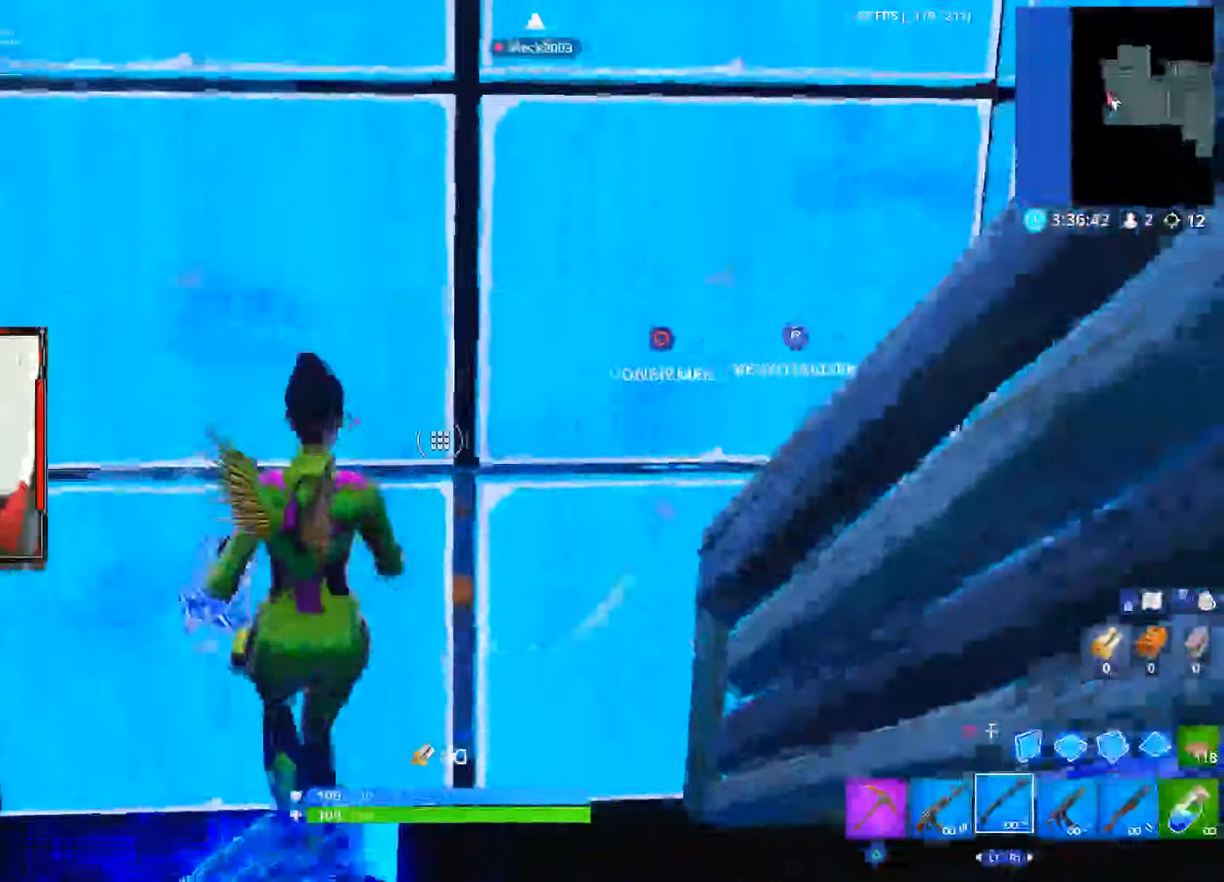
{"buttons": ["CIRCLE"], "left_stick": "up", "right_stick": "center", "events": [[84, "right_stick", "up"], [184, "left_stick", "up-right"], [200, "right_stick", "left"], [217, "R2", "down"], [284, "right_stick", "down"], [317, "left_stick", "up"], [334, "right_stick", "right"], [384, "right_stick", "center"], [450, "CIRCLE", "down"], [450, "R2", "up"]]}
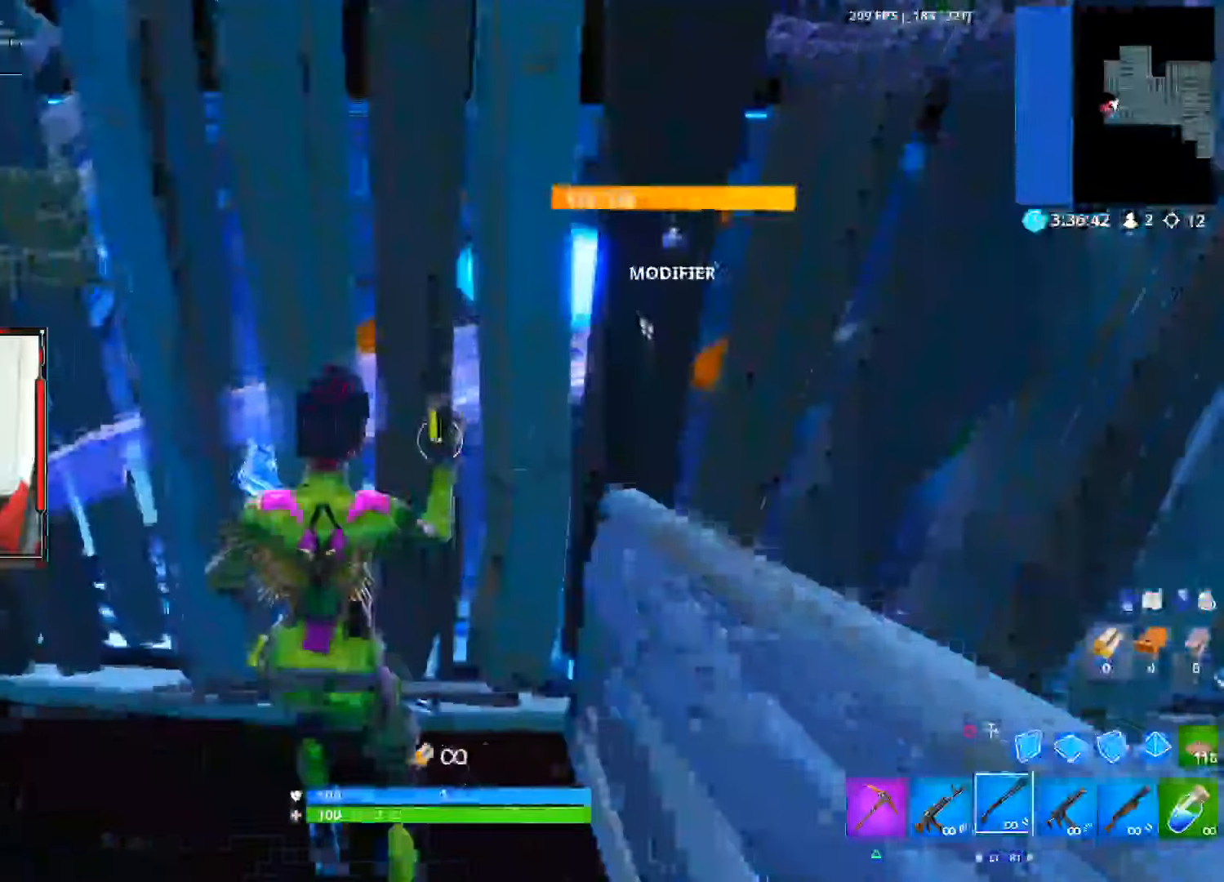
{"buttons": [], "left_stick": "up", "right_stick": "up", "events": [[50, "CIRCLE", "up"], [150, "CIRCLE", "down"], [267, "CIRCLE", "up"], [417, "right_stick", "up"]]}
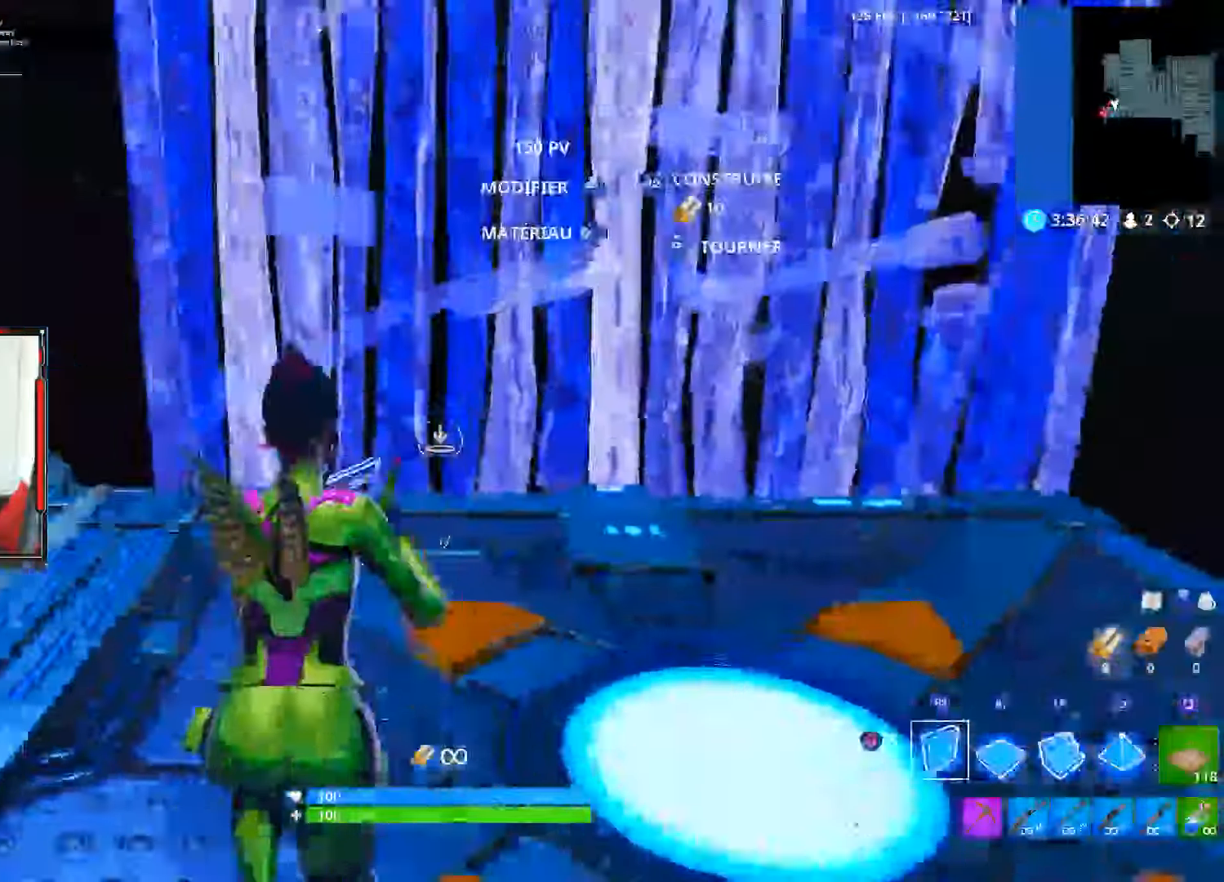
{"buttons": [], "left_stick": "up", "right_stick": "down-right", "events": [[67, "right_stick", "center"], [217, "L2", "down"], [384, "right_stick", "down"], [417, "L2", "up"], [500, "right_stick", "down-right"]]}
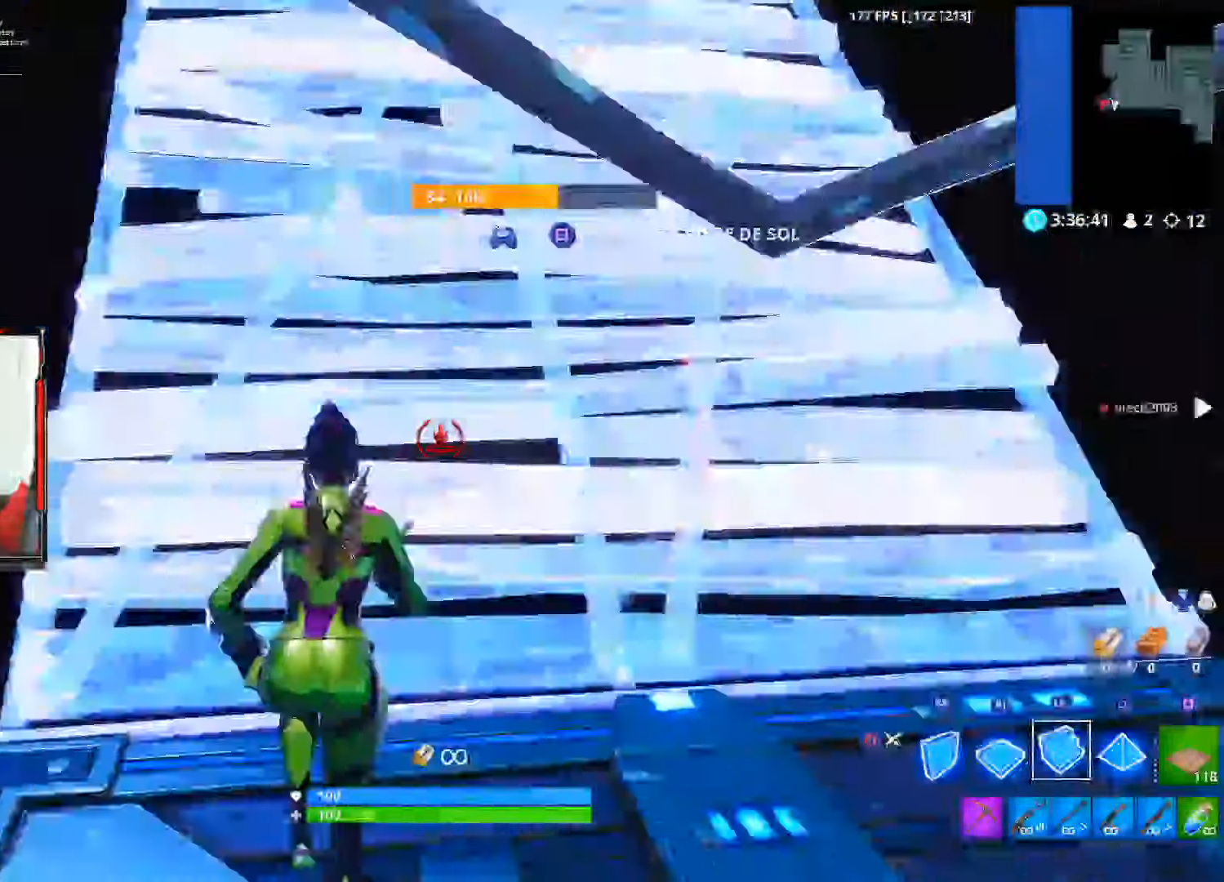
{"buttons": ["R2"], "left_stick": "up", "right_stick": "center", "events": [[167, "right_stick", "center"], [267, "R2", "down"]]}
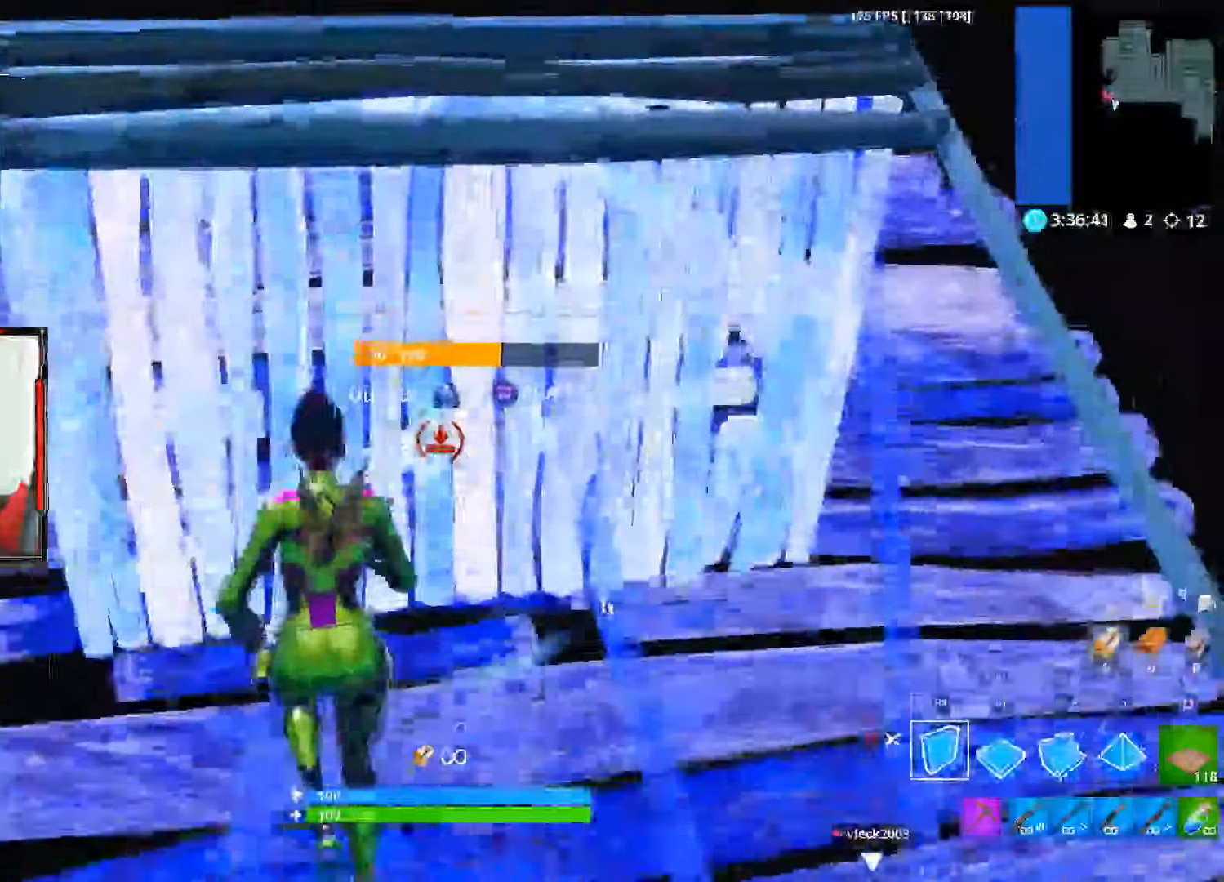
{"buttons": ["CROSS"], "left_stick": "down-left", "right_stick": "right", "events": [[34, "right_stick", "down-right"], [200, "right_stick", "right"], [284, "CROSS", "down"], [284, "left_stick", "left"], [334, "left_stick", "down-left"], [350, "R2", "up"]]}
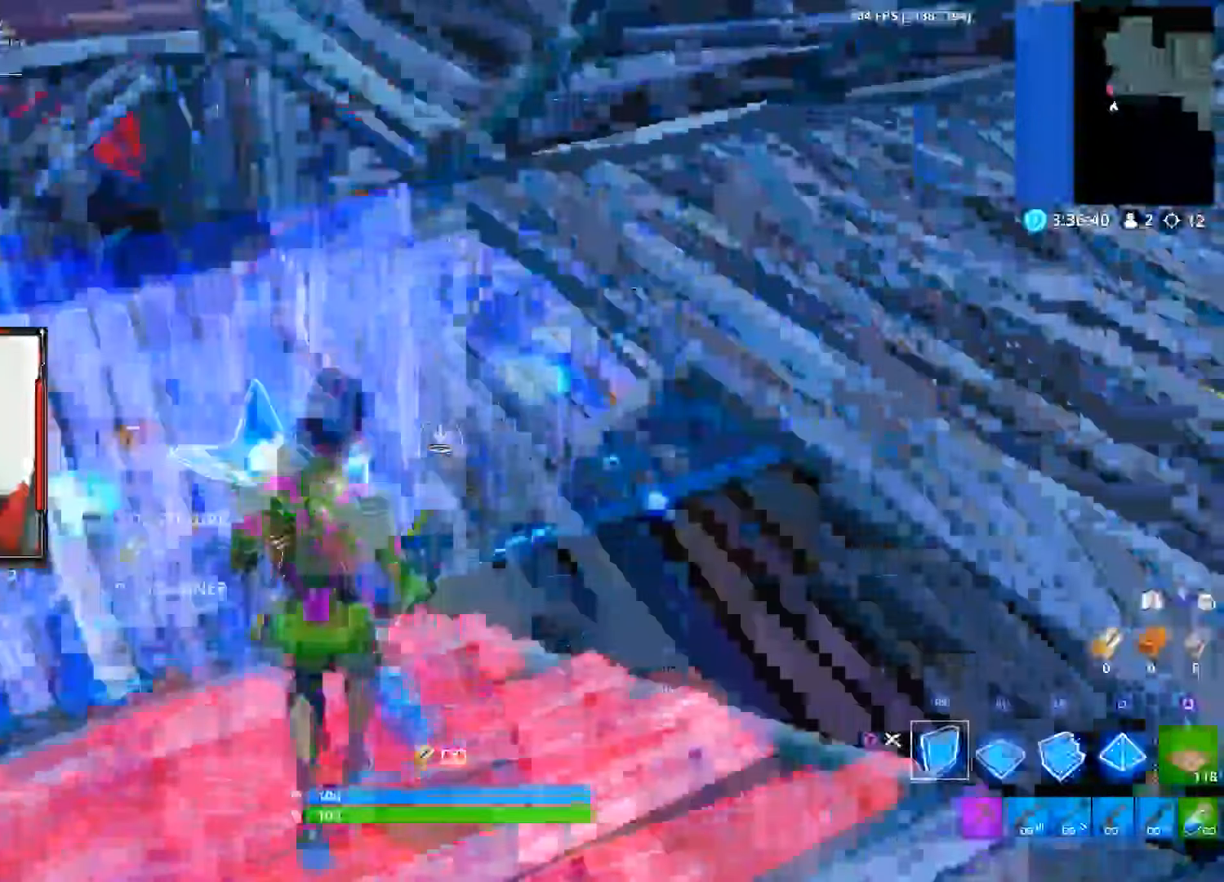
{"buttons": [], "left_stick": "up", "right_stick": "up-left", "events": [[17, "CROSS", "up"], [17, "R1", "down"], [17, "left_stick", "down-right"], [17, "right_stick", "center"], [84, "L2", "down"], [84, "R2", "down"], [84, "left_stick", "up-right"], [100, "R1", "up"], [117, "L1", "down"], [200, "L1", "up"], [284, "left_stick", "up"], [317, "CIRCLE", "down"], [317, "L2", "up"], [317, "R2", "up"], [350, "CIRCLE", "up"], [500, "right_stick", "up-left"]]}
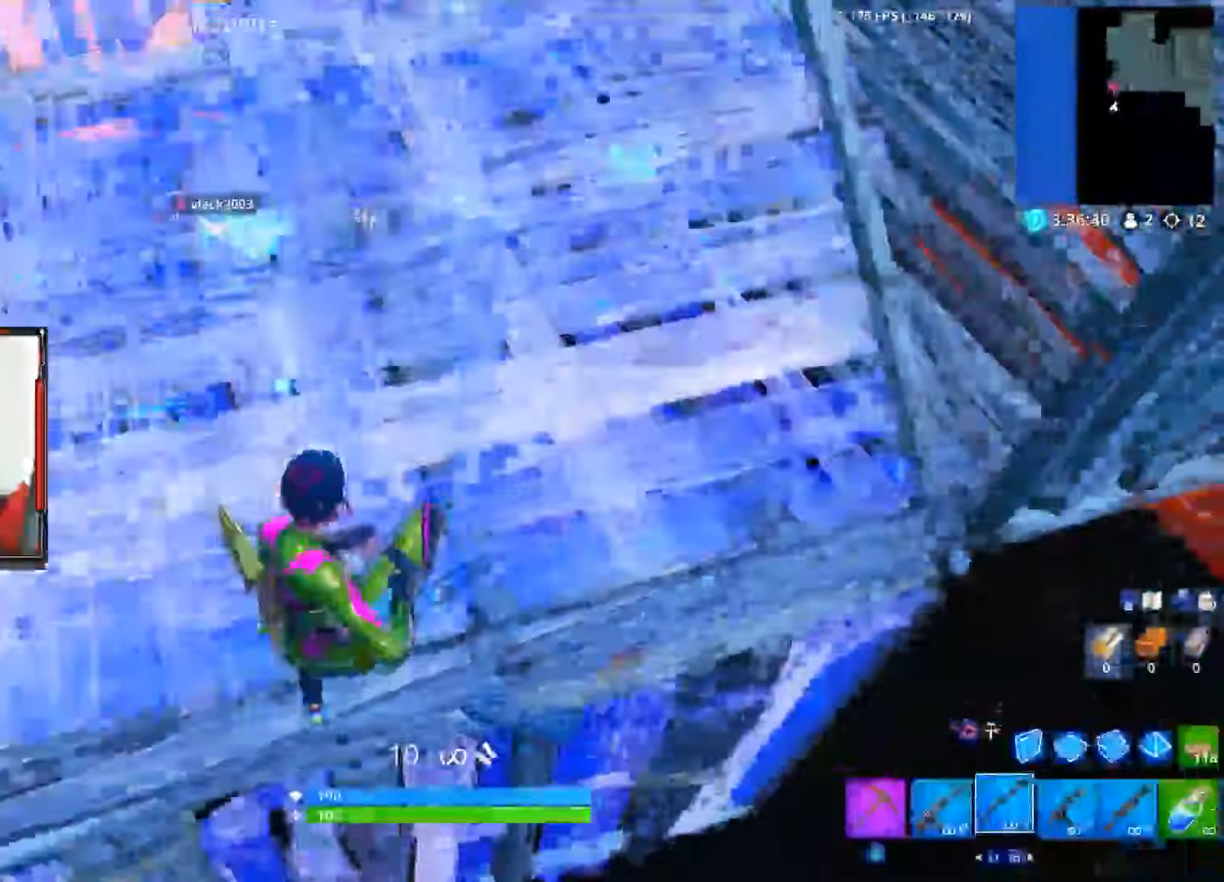
{"buttons": [], "left_stick": "up", "right_stick": "center", "events": [[167, "right_stick", "center"], [267, "right_stick", "down"], [350, "right_stick", "center"]]}
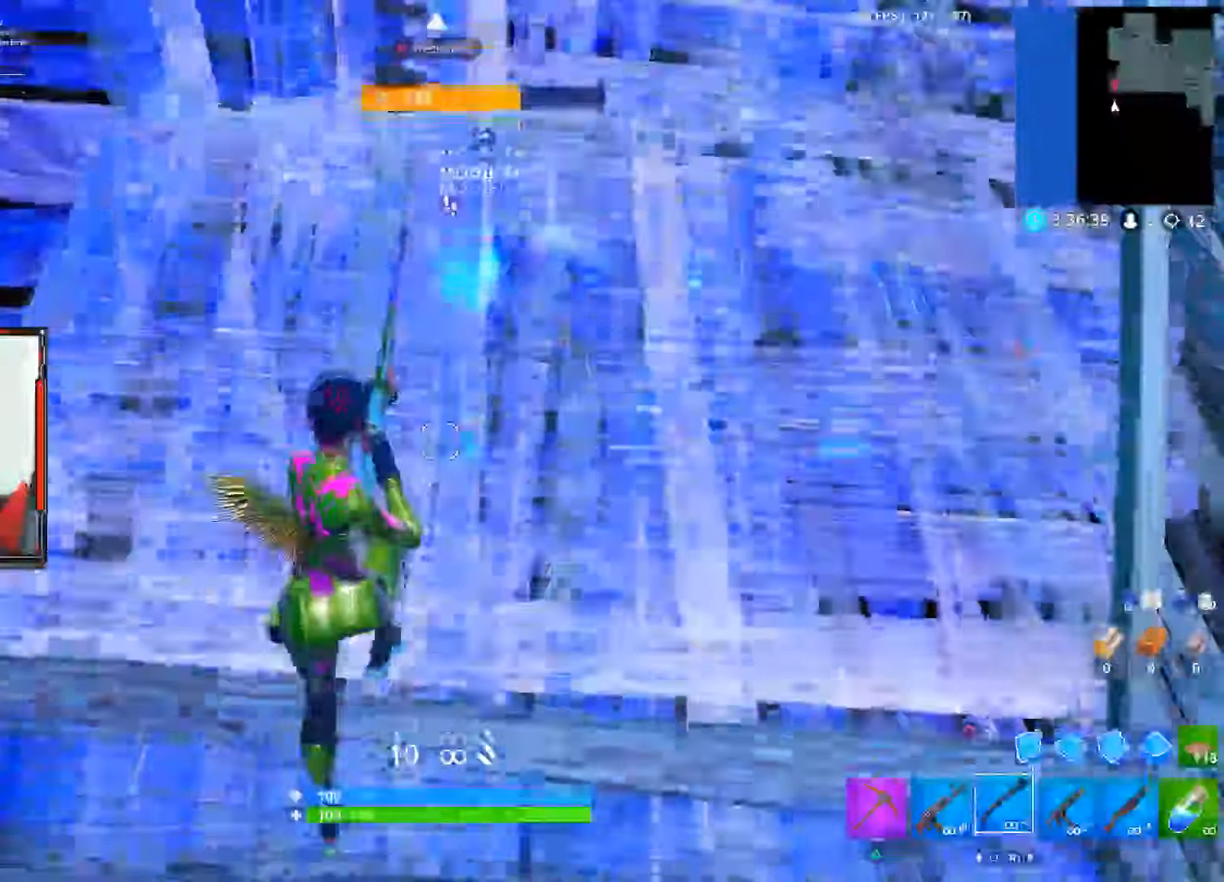
{"buttons": [], "left_stick": "up", "right_stick": "center", "events": []}
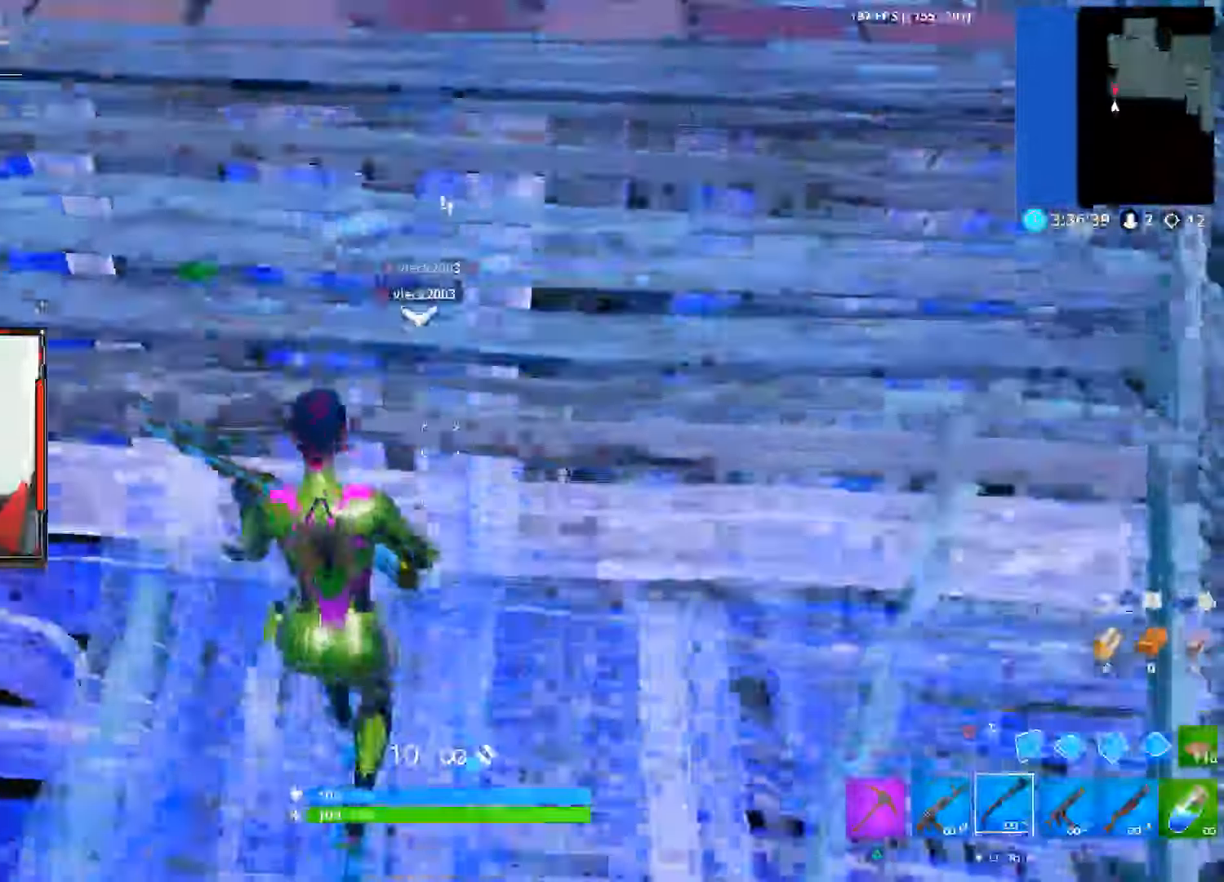
{"buttons": [], "left_stick": "down-right", "right_stick": "down-left", "events": [[233, "right_stick", "down-left"], [416, "left_stick", "down-right"]]}
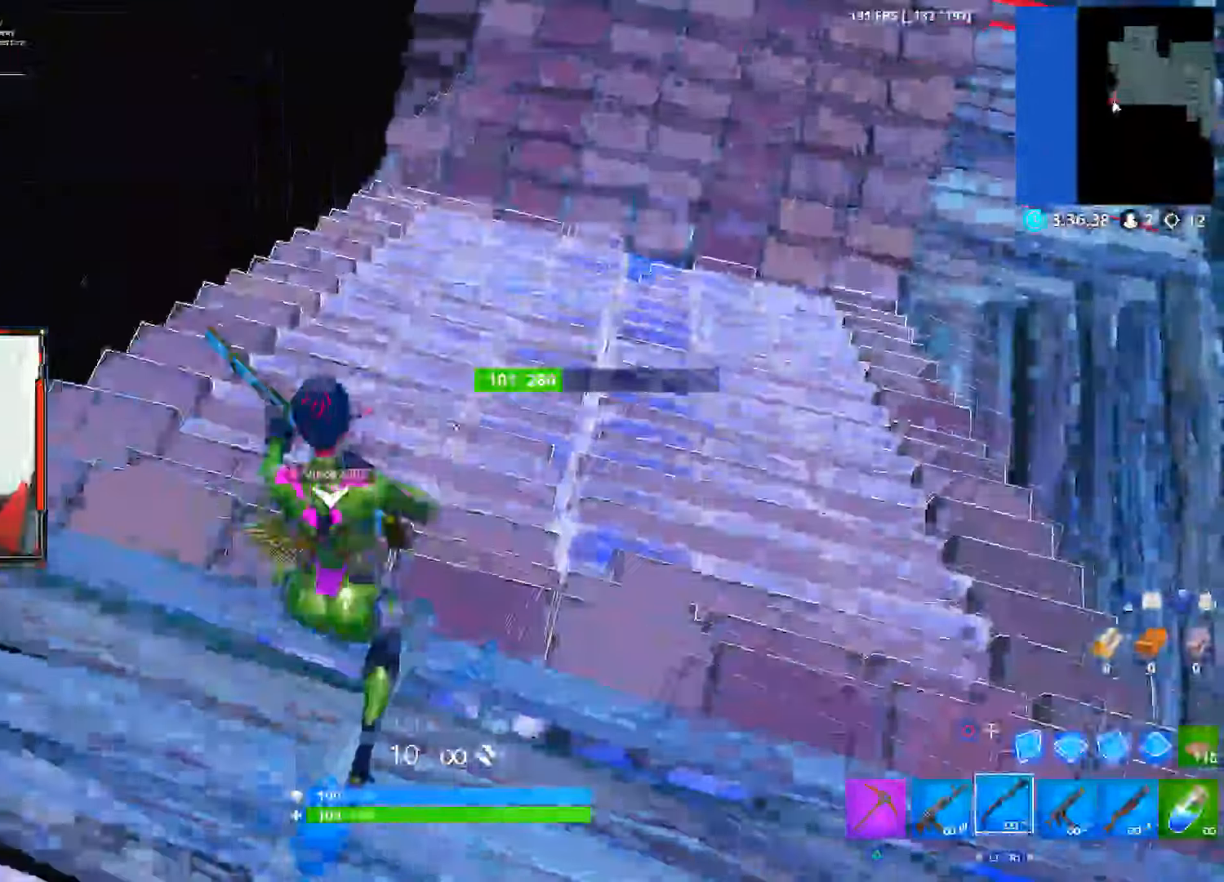
{"buttons": [], "left_stick": "up", "right_stick": "up-left", "events": [[100, "right_stick", "left"], [133, "left_stick", "left"], [233, "left_stick", "up-left"], [233, "right_stick", "up-left"], [416, "left_stick", "up"]]}
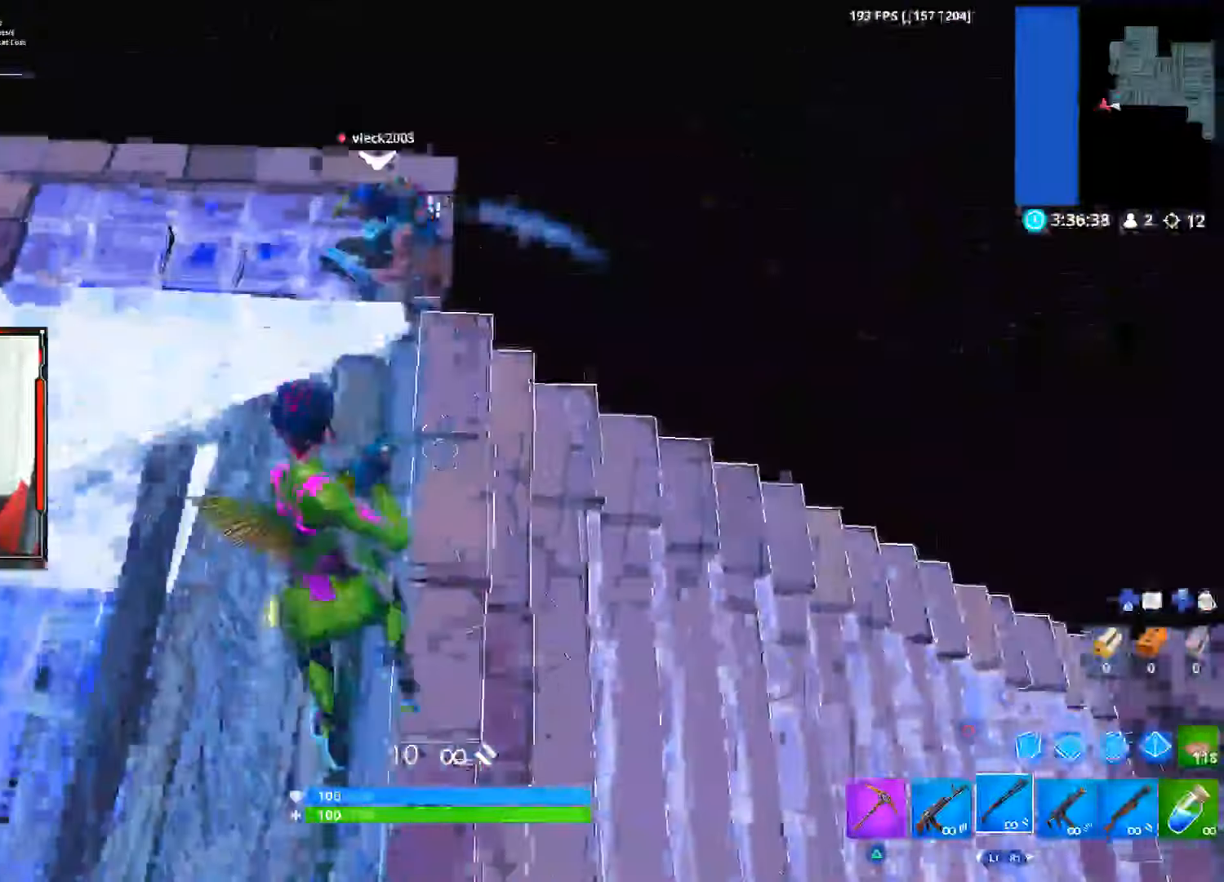
{"buttons": [], "left_stick": "down-right", "right_stick": "left", "events": [[83, "left_stick", "up-right"], [266, "right_stick", "up"], [283, "L2", "down"], [366, "R2", "down"], [400, "left_stick", "down-right"], [416, "right_stick", "left"], [483, "L2", "up"], [500, "R2", "up"]]}
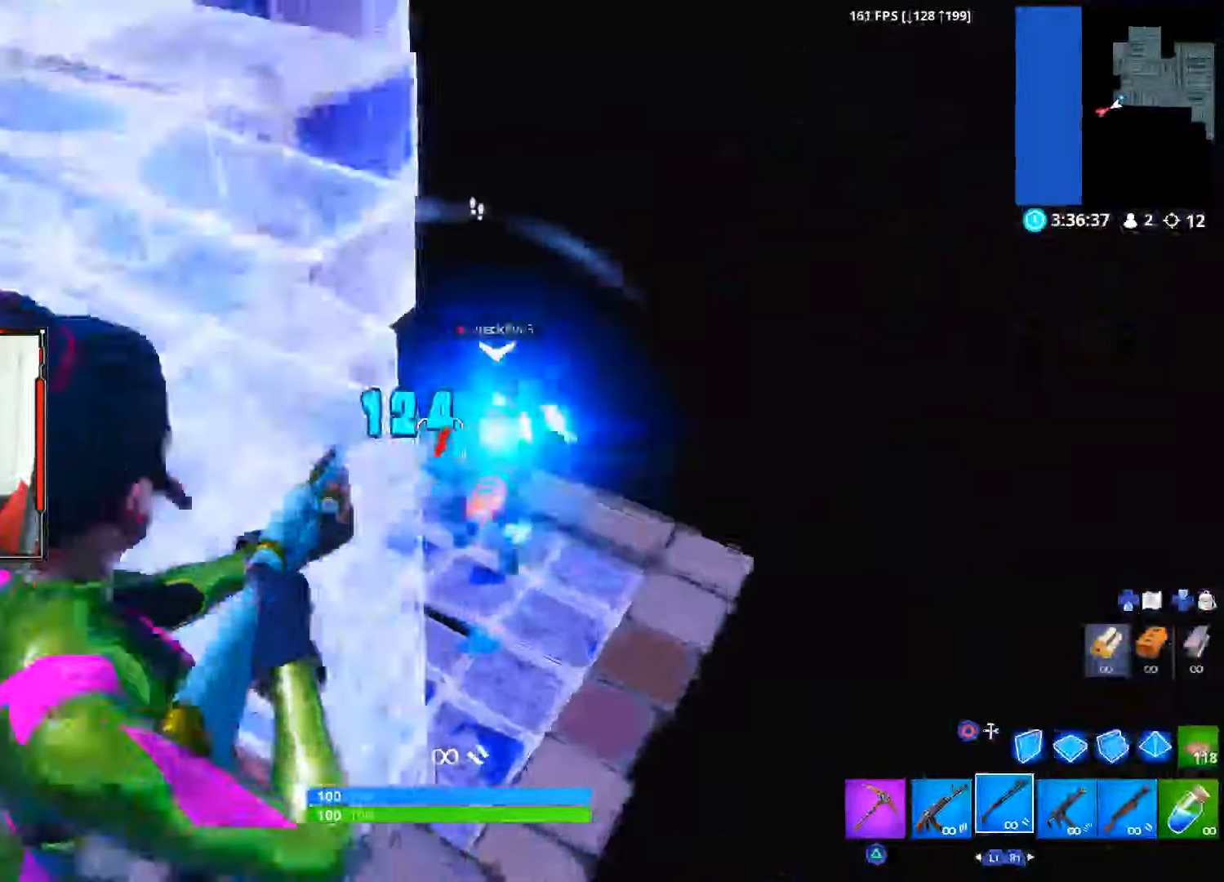
{"buttons": [], "left_stick": "center", "right_stick": "up-left", "events": [[100, "right_stick", "center"], [116, "left_stick", "down-left"], [183, "right_stick", "up-right"], [200, "left_stick", "up"], [366, "right_stick", "up-left"], [466, "left_stick", "center"]]}
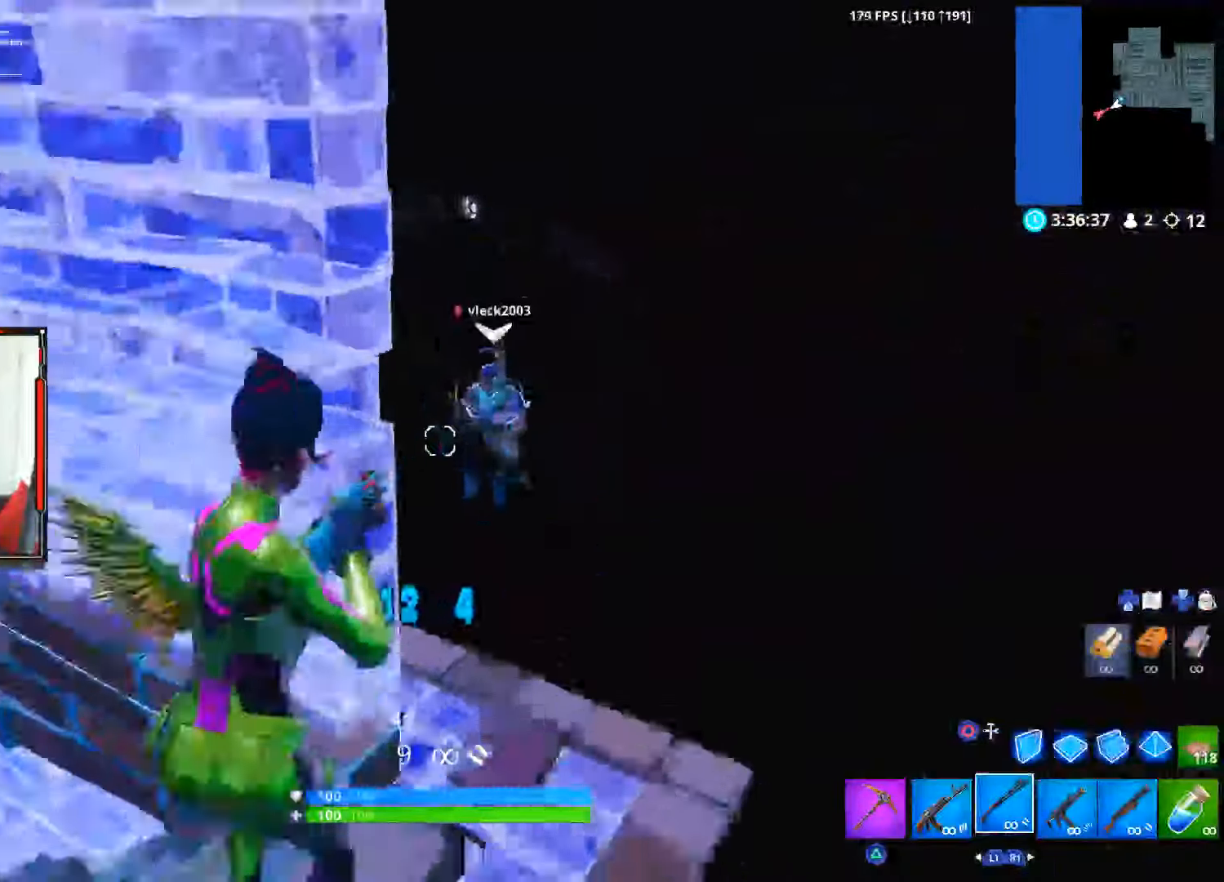
{"buttons": [], "left_stick": "center", "right_stick": "center", "events": [[16, "left_stick", "down-right"], [50, "right_stick", "left"], [183, "right_stick", "center"], [233, "right_stick", "down-right"], [250, "left_stick", "right"], [300, "L2", "down"], [333, "right_stick", "center"], [366, "R2", "down"], [466, "R2", "up"], [500, "L2", "up"], [500, "left_stick", "center"]]}
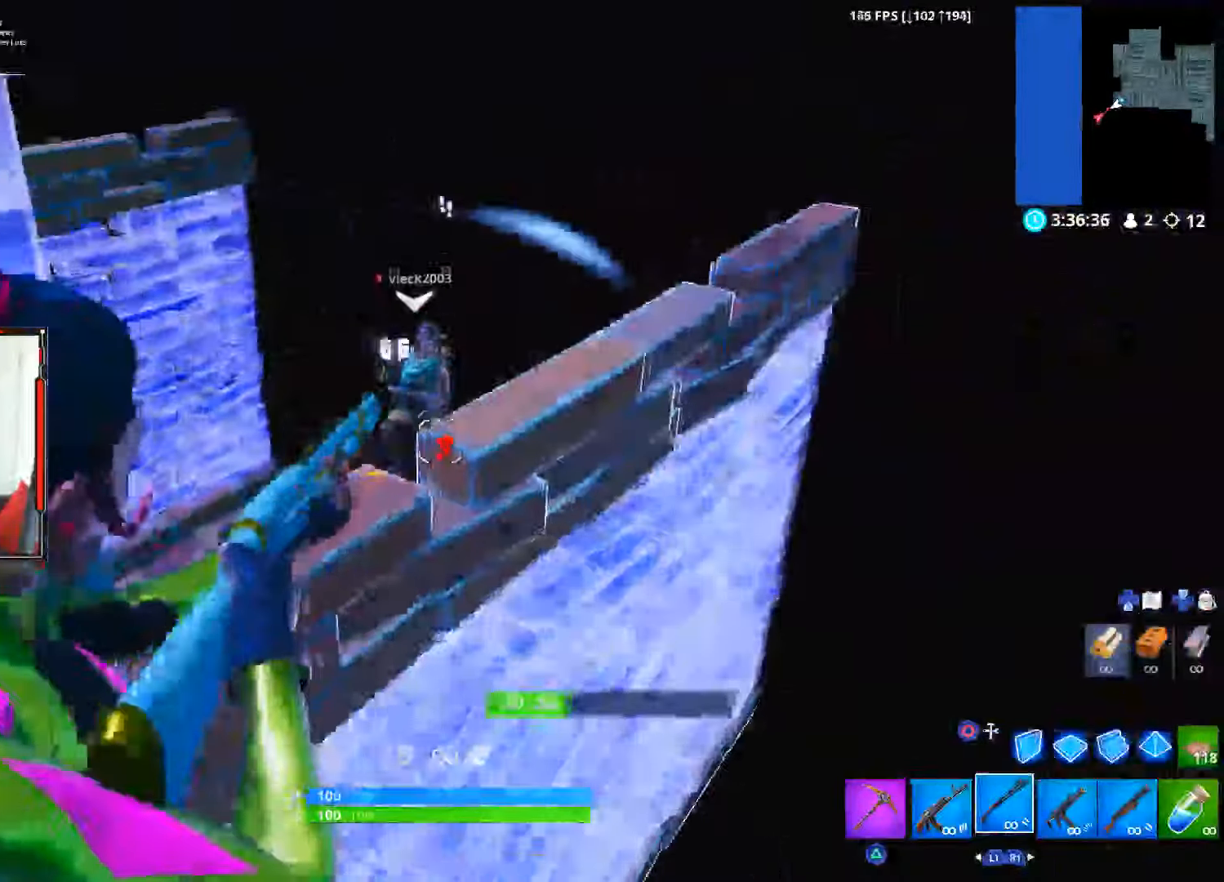
{"buttons": [], "left_stick": "center", "right_stick": "center", "events": [[66, "left_stick", "left"], [366, "left_stick", "center"]]}
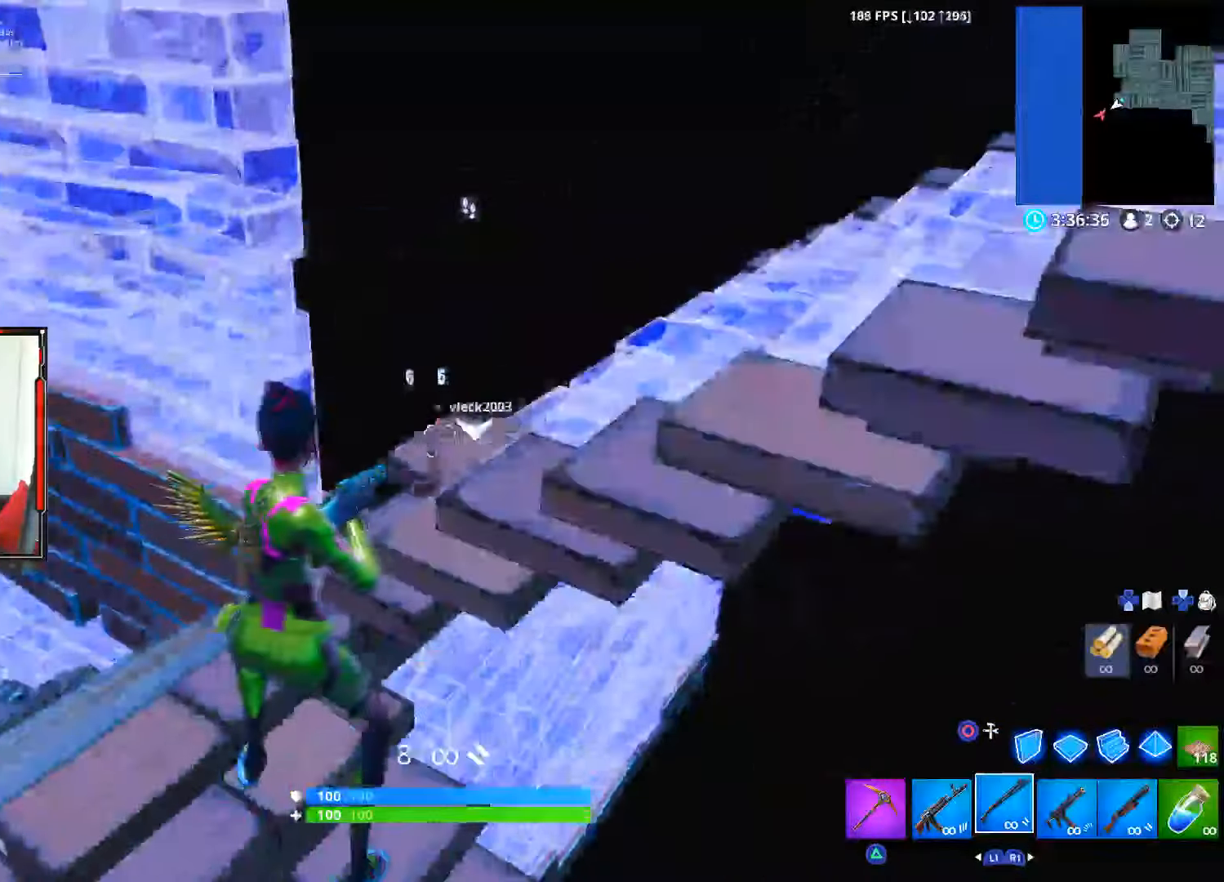
{"buttons": ["TRIANGLE"], "left_stick": "center", "right_stick": "center", "events": [[83, "right_stick", "up-right"], [116, "R2", "down"], [166, "right_stick", "center"], [250, "R2", "up"], [433, "TRIANGLE", "down"]]}
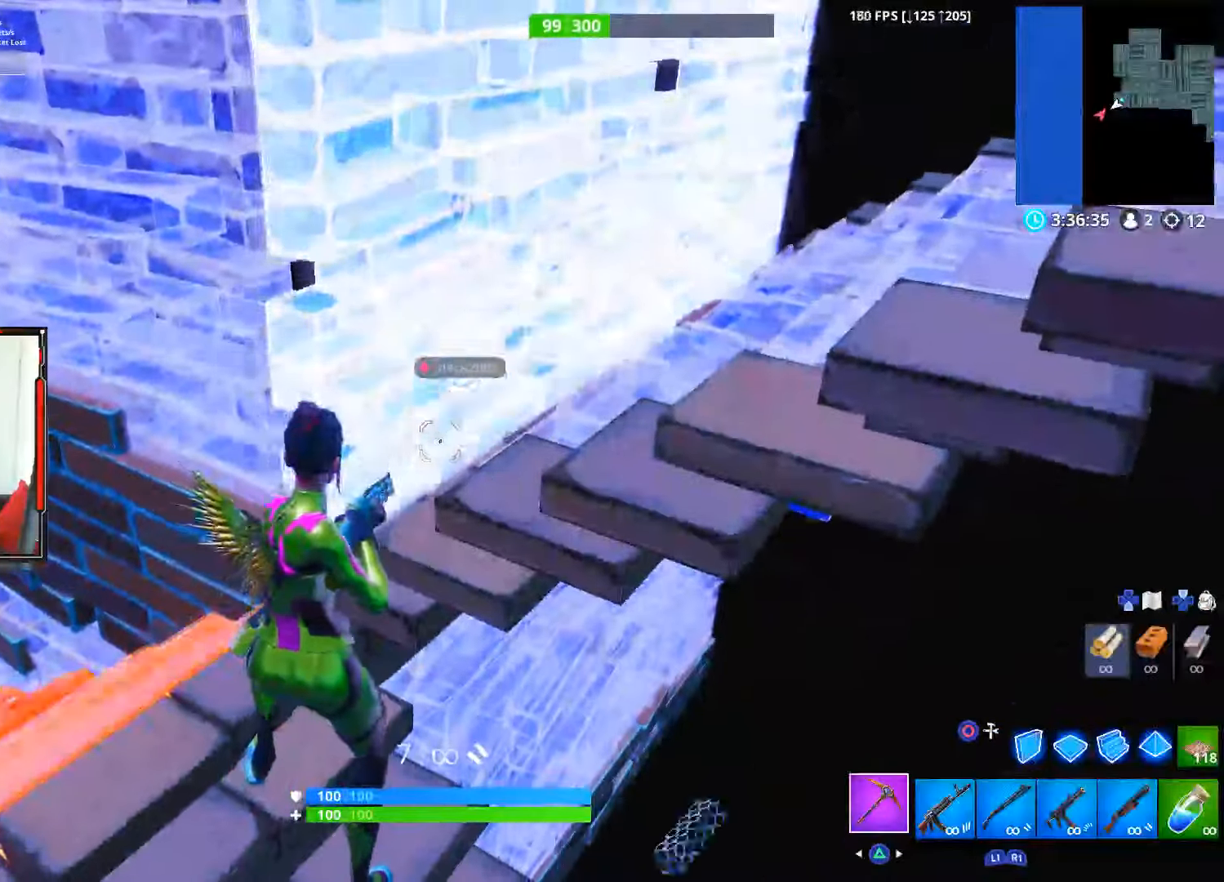
{"buttons": [], "left_stick": "right", "right_stick": "center", "events": [[16, "left_stick", "up-right"], [33, "TRIANGLE", "up"], [83, "right_stick", "down-left"], [133, "right_stick", "center"], [233, "CROSS", "down"], [333, "CROSS", "up"], [366, "right_stick", "down-left"], [400, "left_stick", "right"], [483, "right_stick", "center"]]}
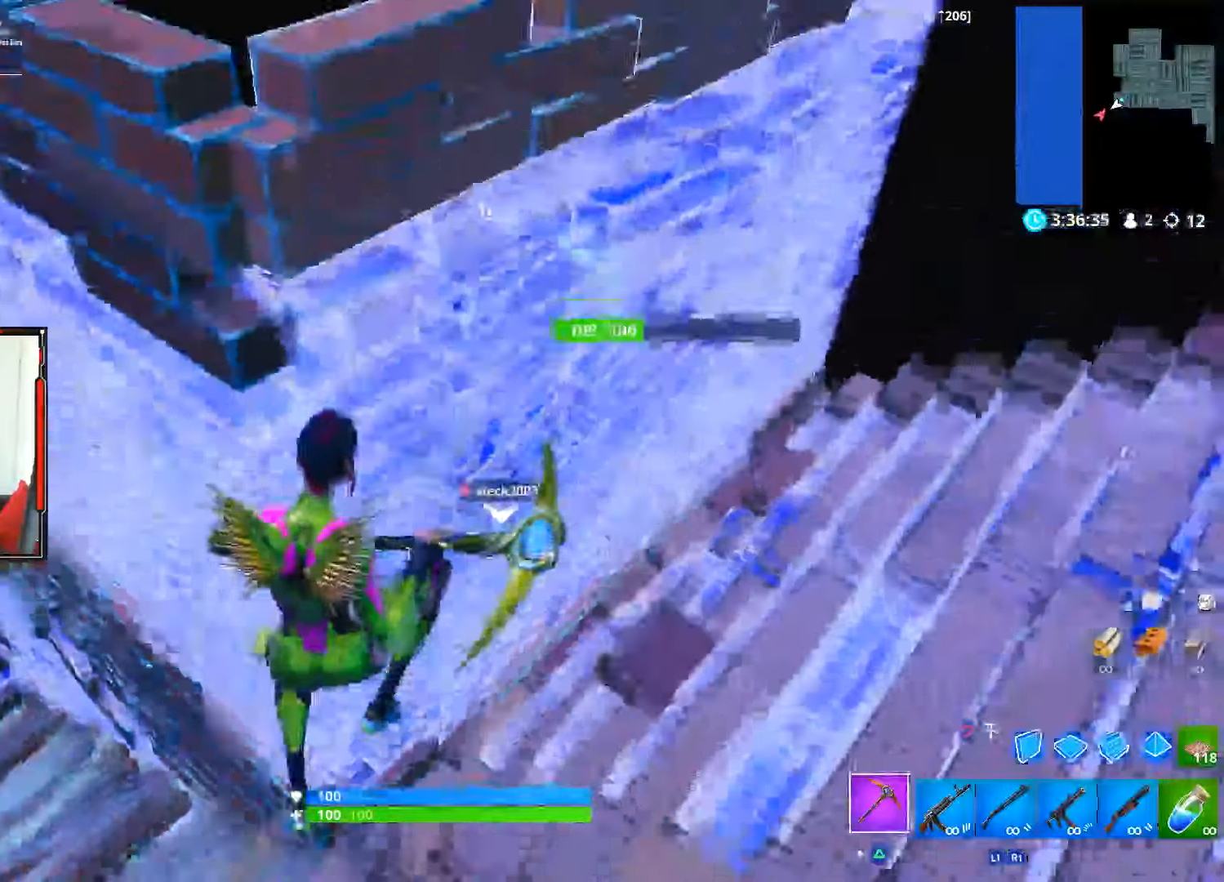
{"buttons": [], "left_stick": "right", "right_stick": "center", "events": []}
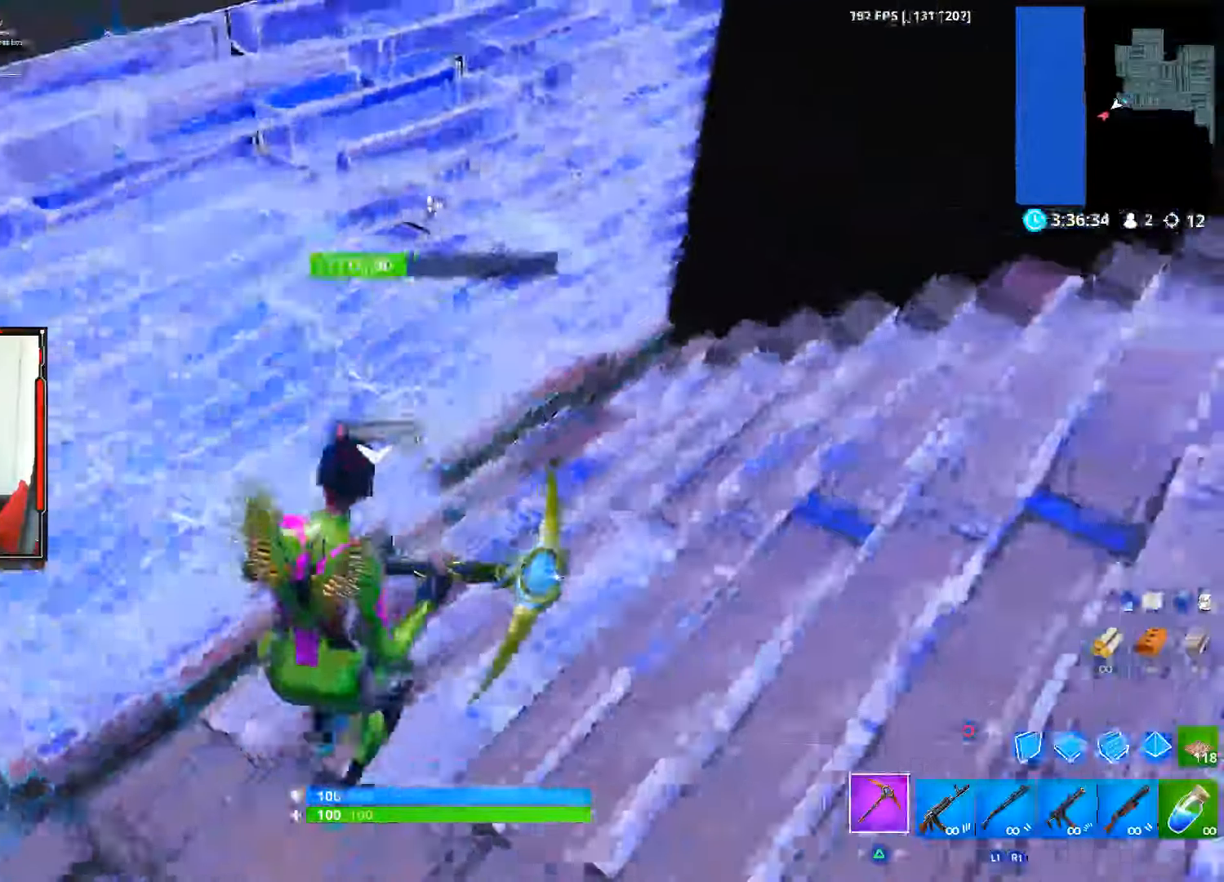
{"buttons": [], "left_stick": "up", "right_stick": "center", "events": [[16, "right_stick", "left"], [283, "CROSS", "down"], [283, "right_stick", "center"], [300, "left_stick", "up"], [333, "CIRCLE", "down"], [333, "CROSS", "up"], [450, "CIRCLE", "up"]]}
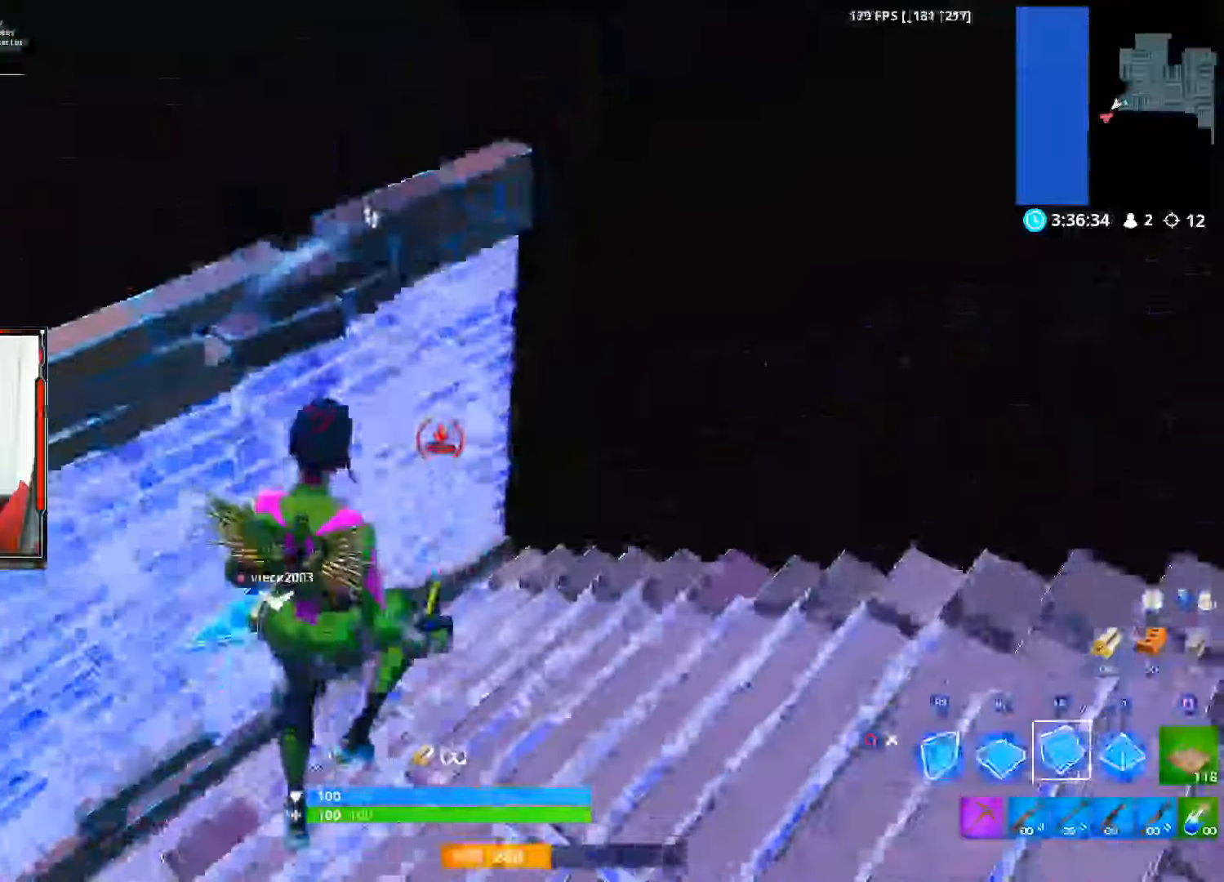
{"buttons": [], "left_stick": "up", "right_stick": "center", "events": [[33, "right_stick", "down-left"], [50, "R1", "down"], [150, "right_stick", "center"], [183, "R1", "up"], [350, "CIRCLE", "down"], [417, "CIRCLE", "up"]]}
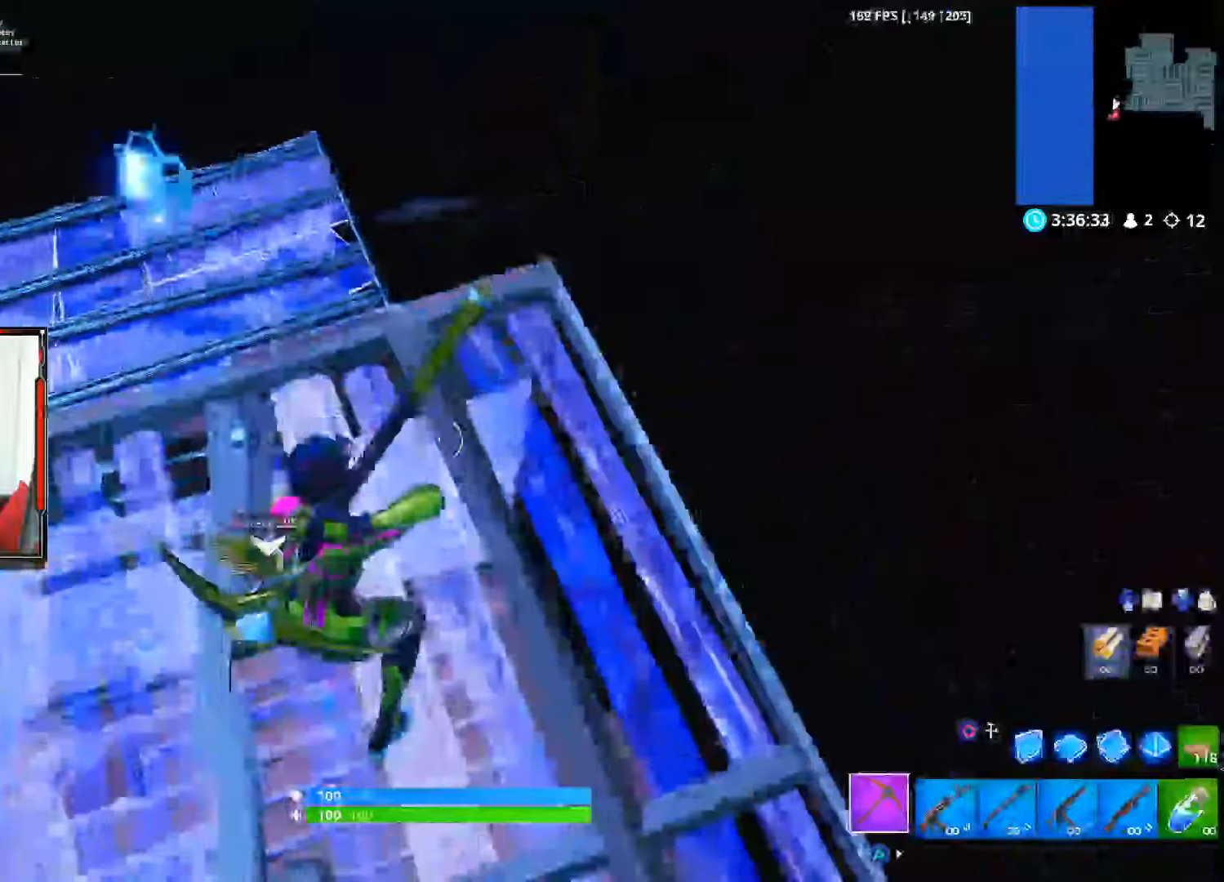
{"buttons": [], "left_stick": "right", "right_stick": "down-left", "events": [[217, "right_stick", "down-left"], [233, "left_stick", "up-right"], [417, "left_stick", "right"]]}
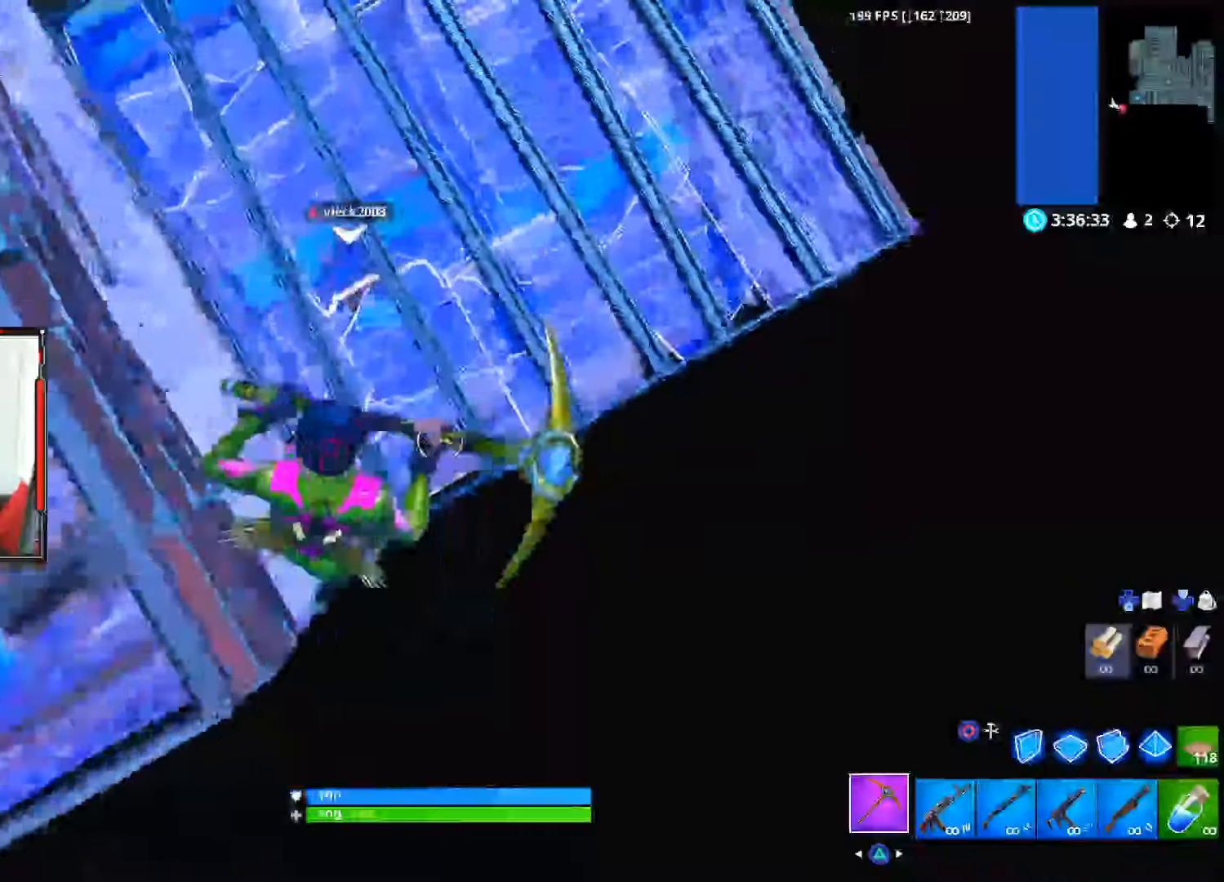
{"buttons": [], "left_stick": "down", "right_stick": "up-left", "events": [[67, "right_stick", "center"], [167, "left_stick", "down-right"], [317, "left_stick", "down"], [367, "right_stick", "up-left"]]}
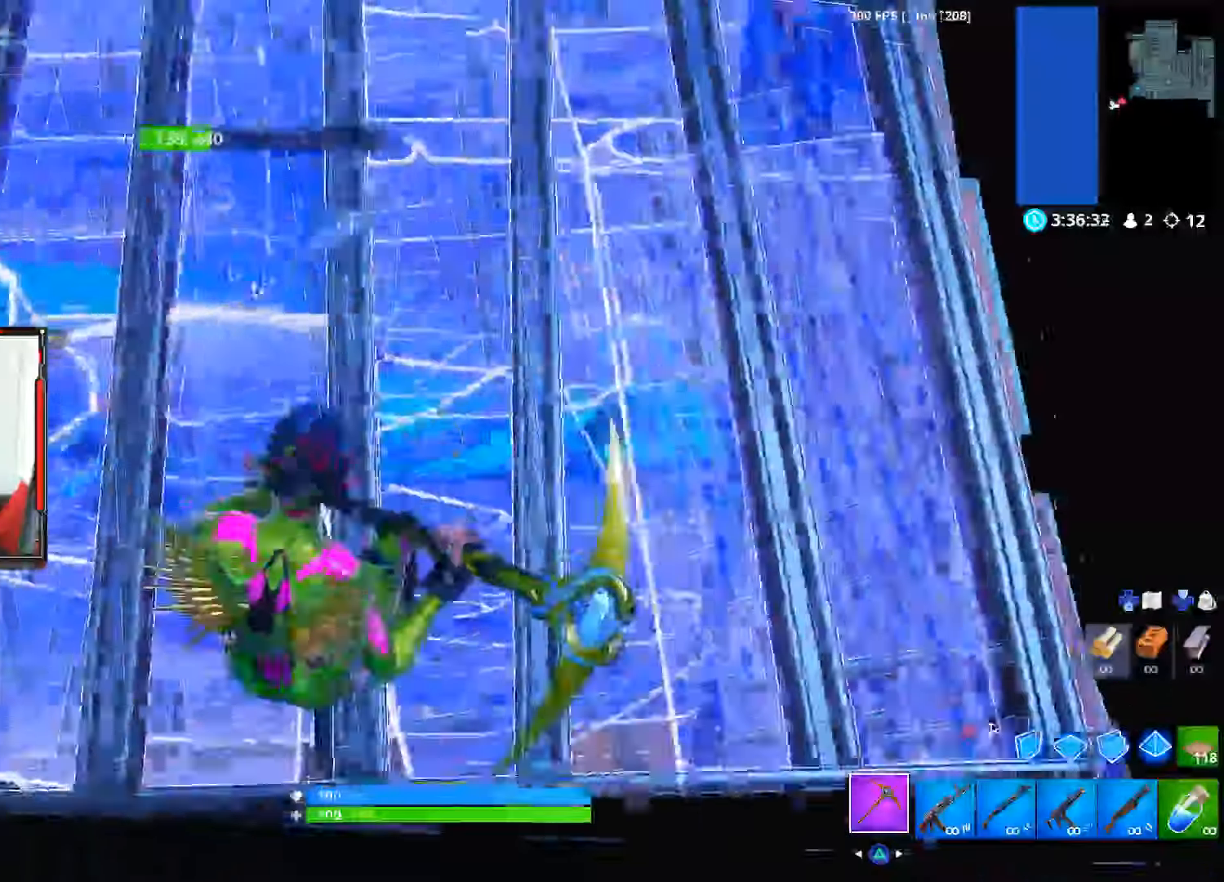
{"buttons": ["R2"], "left_stick": "center", "right_stick": "left", "events": [[17, "left_stick", "left"], [67, "left_stick", "up-left"], [83, "right_stick", "left"], [133, "R2", "down"], [350, "left_stick", "center"]]}
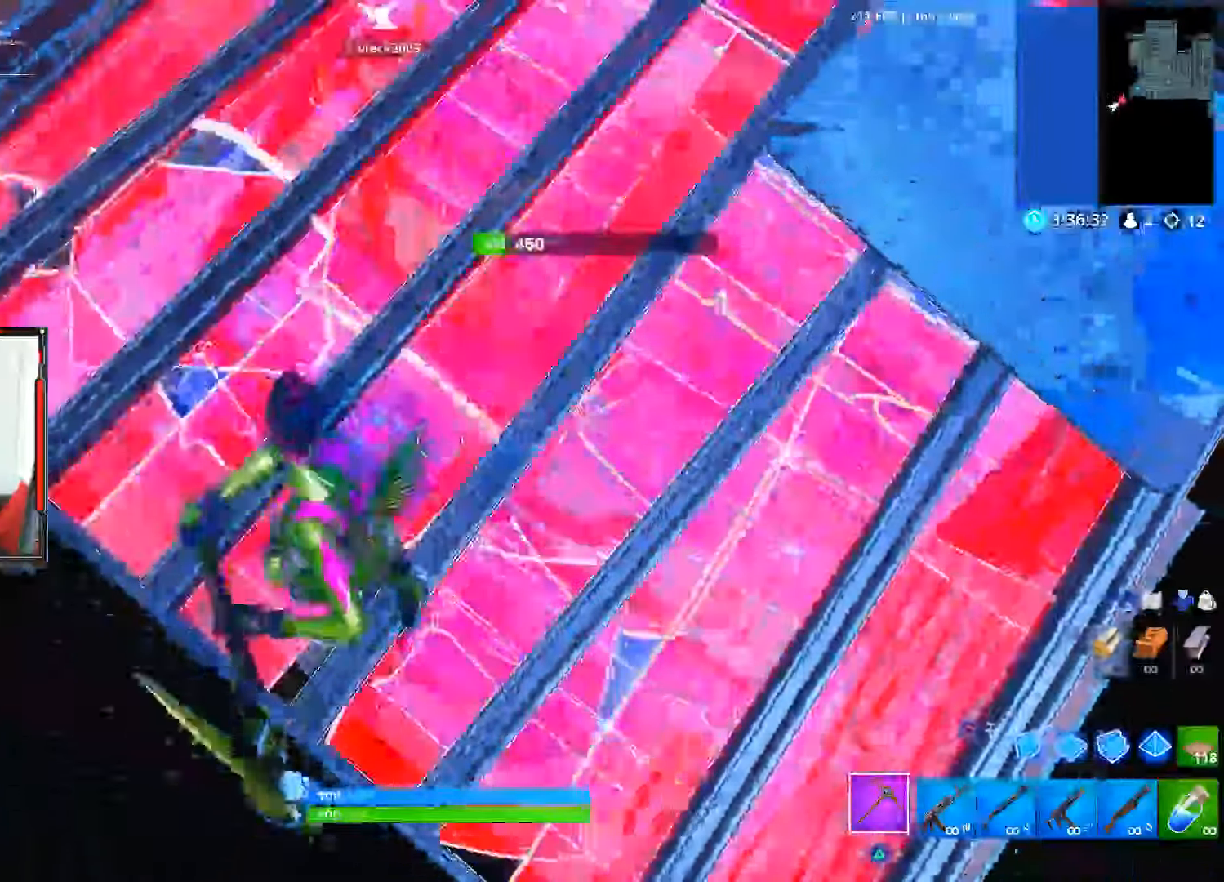
{"buttons": ["R2"], "left_stick": "up", "right_stick": "up-left", "events": [[250, "left_stick", "up"], [283, "right_stick", "up-left"]]}
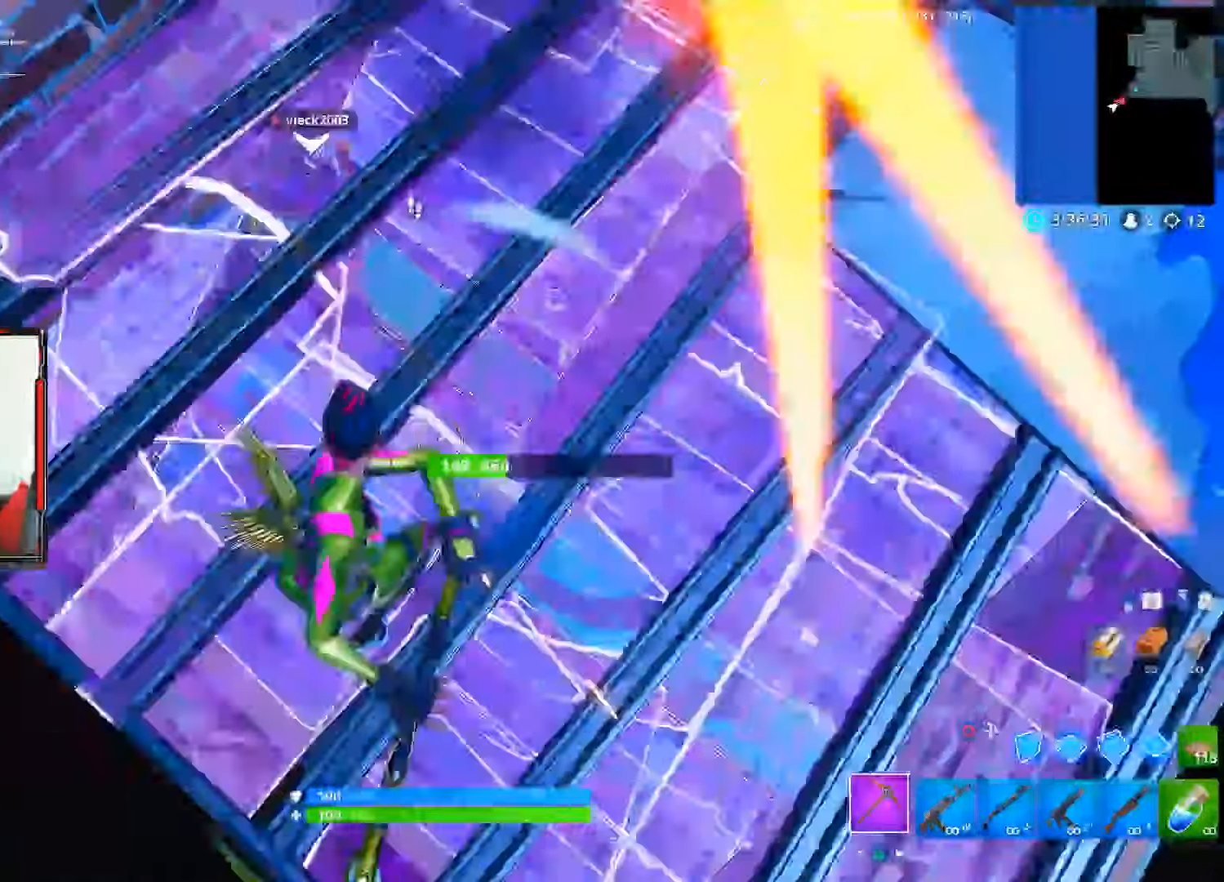
{"buttons": ["R1", "R2"], "left_stick": "up", "right_stick": "up", "events": [[33, "right_stick", "center"], [167, "right_stick", "left"], [367, "right_stick", "up"], [417, "R1", "down"]]}
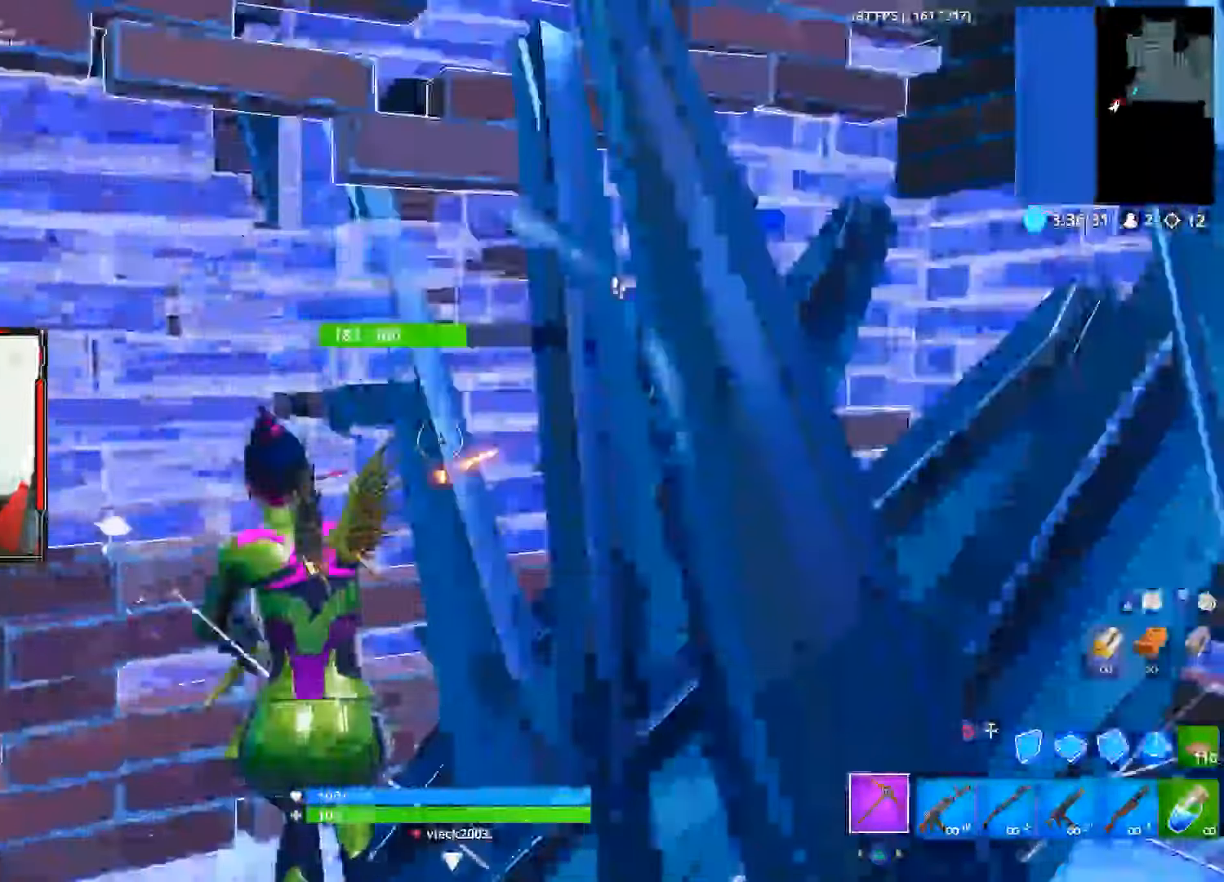
{"buttons": ["R2"], "left_stick": "right", "right_stick": "down", "events": [[83, "R1", "up"], [83, "right_stick", "center"], [133, "right_stick", "down"], [183, "left_stick", "up-right"], [300, "left_stick", "right"], [333, "right_stick", "down-right"], [500, "right_stick", "down"]]}